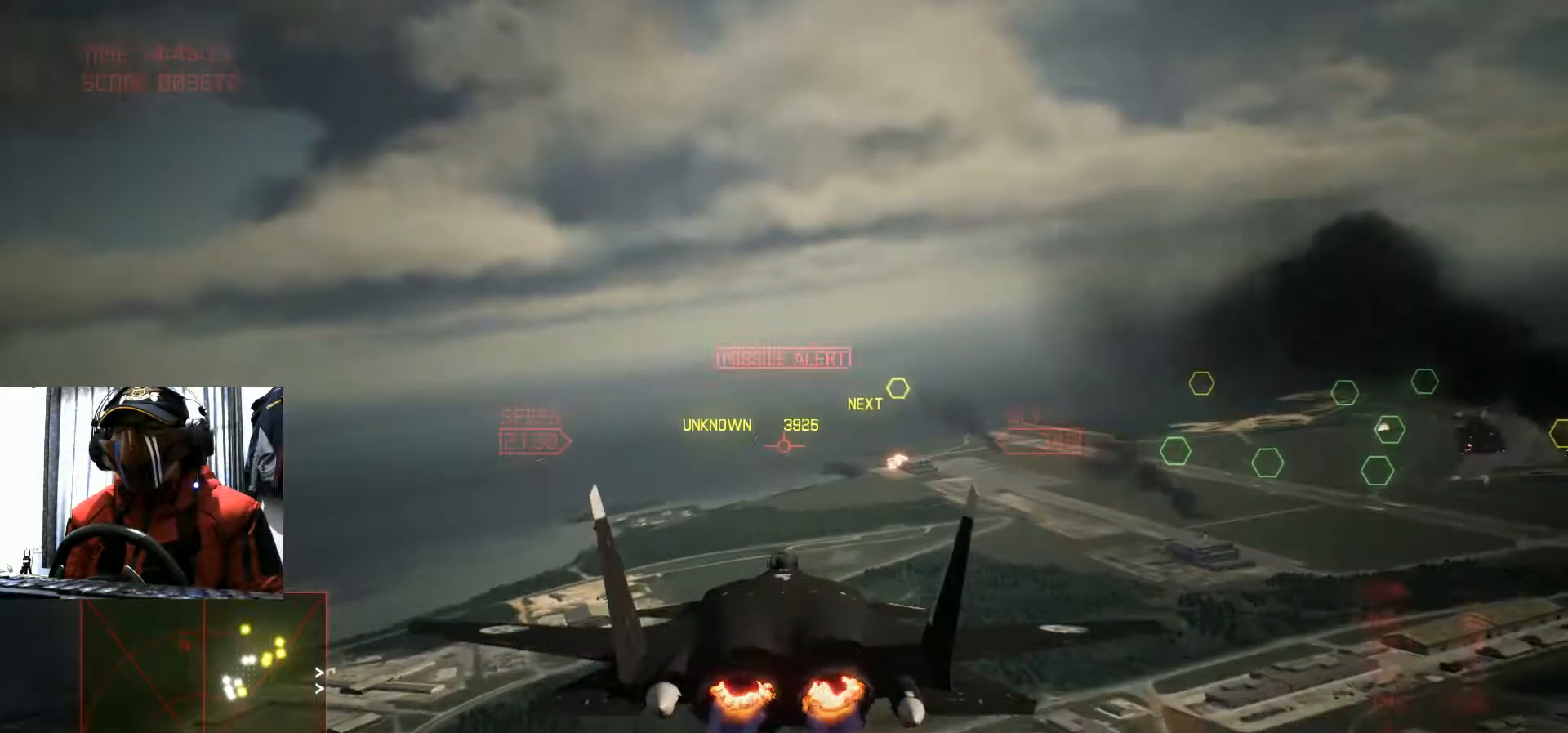
Gameplay with a controller (Xbox layout); each line is a JSON object with the inputs held at the frame after it. "events" lists button and stick changes between this image and that frame as [ms after this image, input, new state], when the widget could be followed in between. Not read: L3 R2 R3.
{"buttons": [], "left_stick": "up", "right_stick": "center", "events": [[117, "left_stick", "center"], [434, "left_stick", "up"]]}
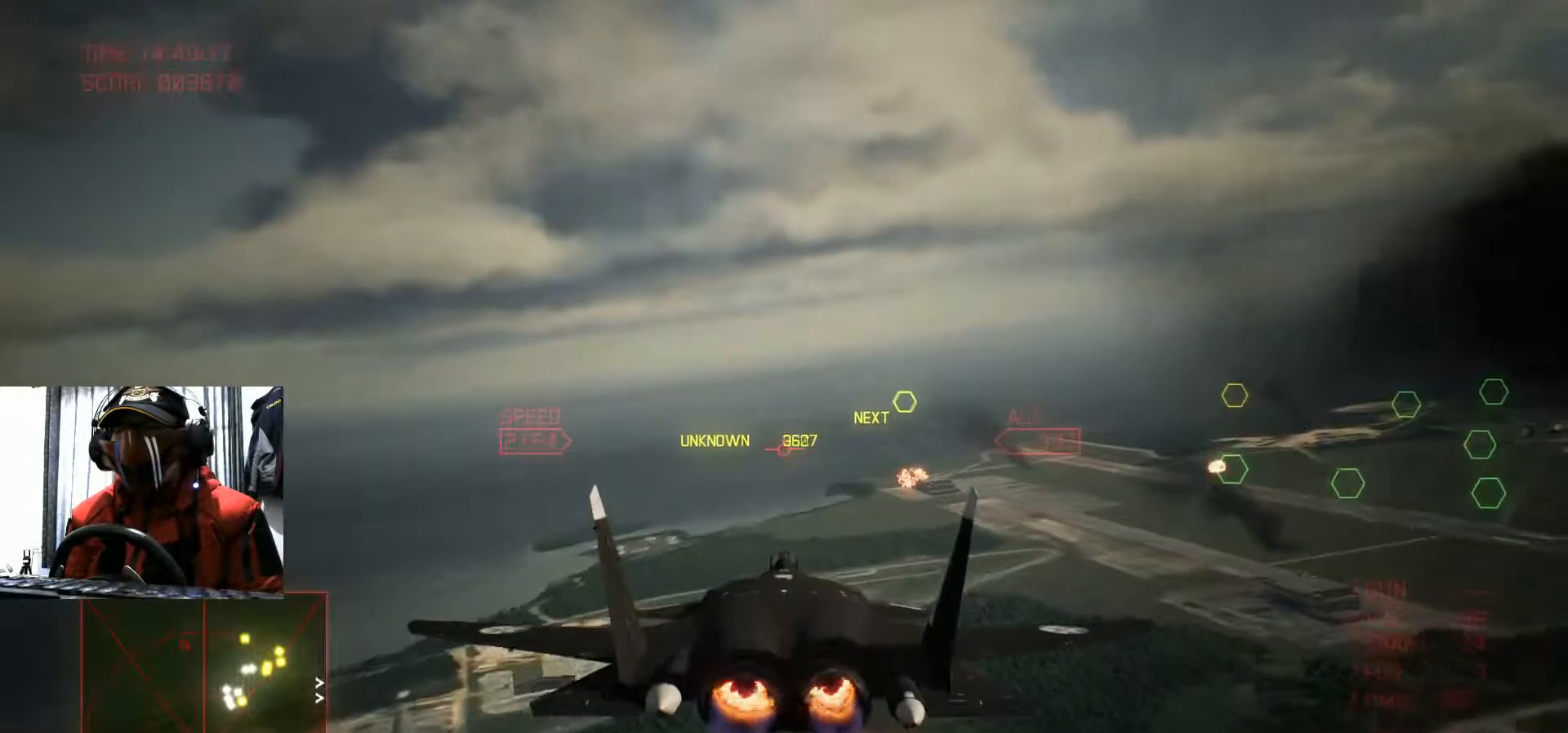
{"buttons": [], "left_stick": "center", "right_stick": "center", "events": [[66, "left_stick", "center"], [283, "left_stick", "left"], [450, "left_stick", "center"]]}
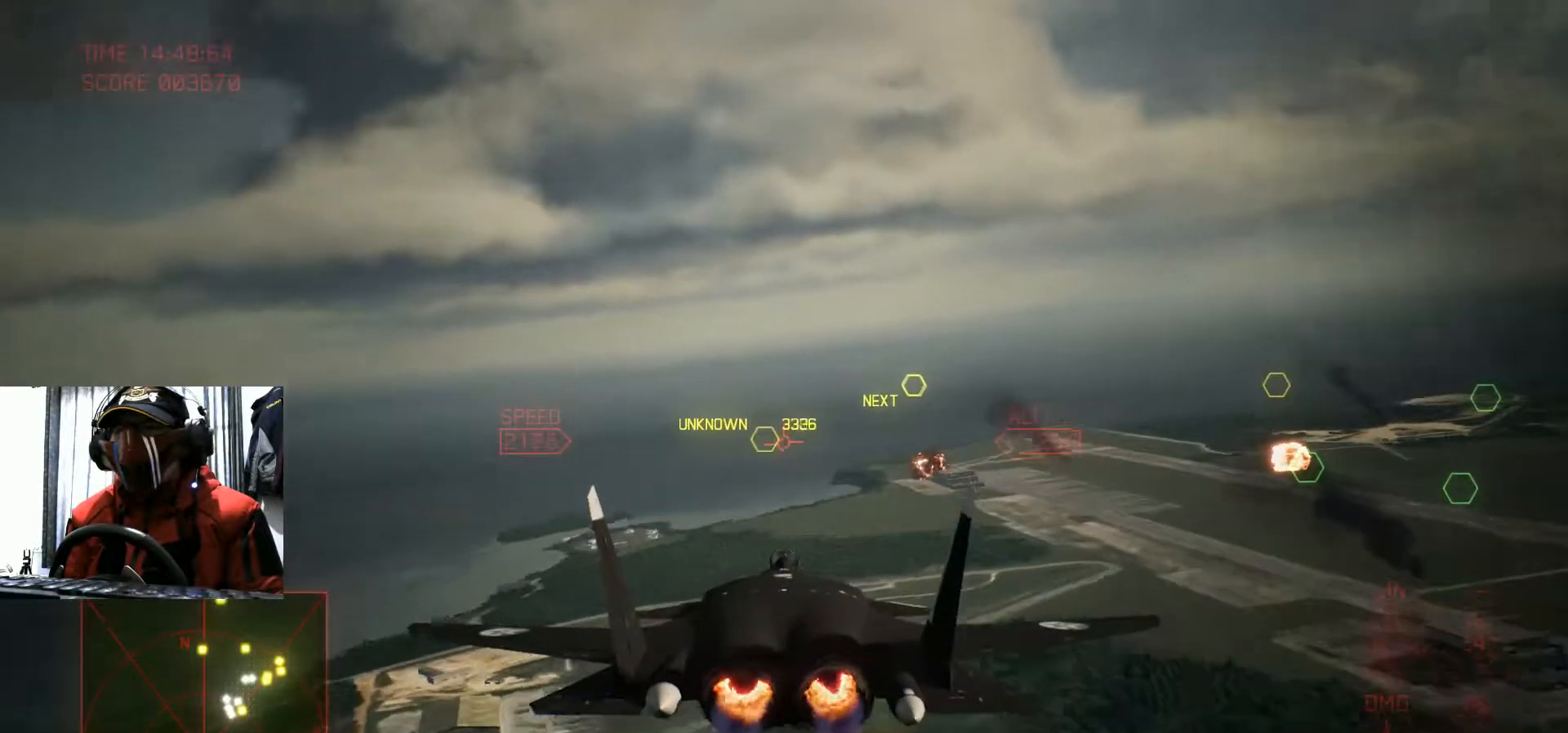
{"buttons": [], "left_stick": "center", "right_stick": "center", "events": []}
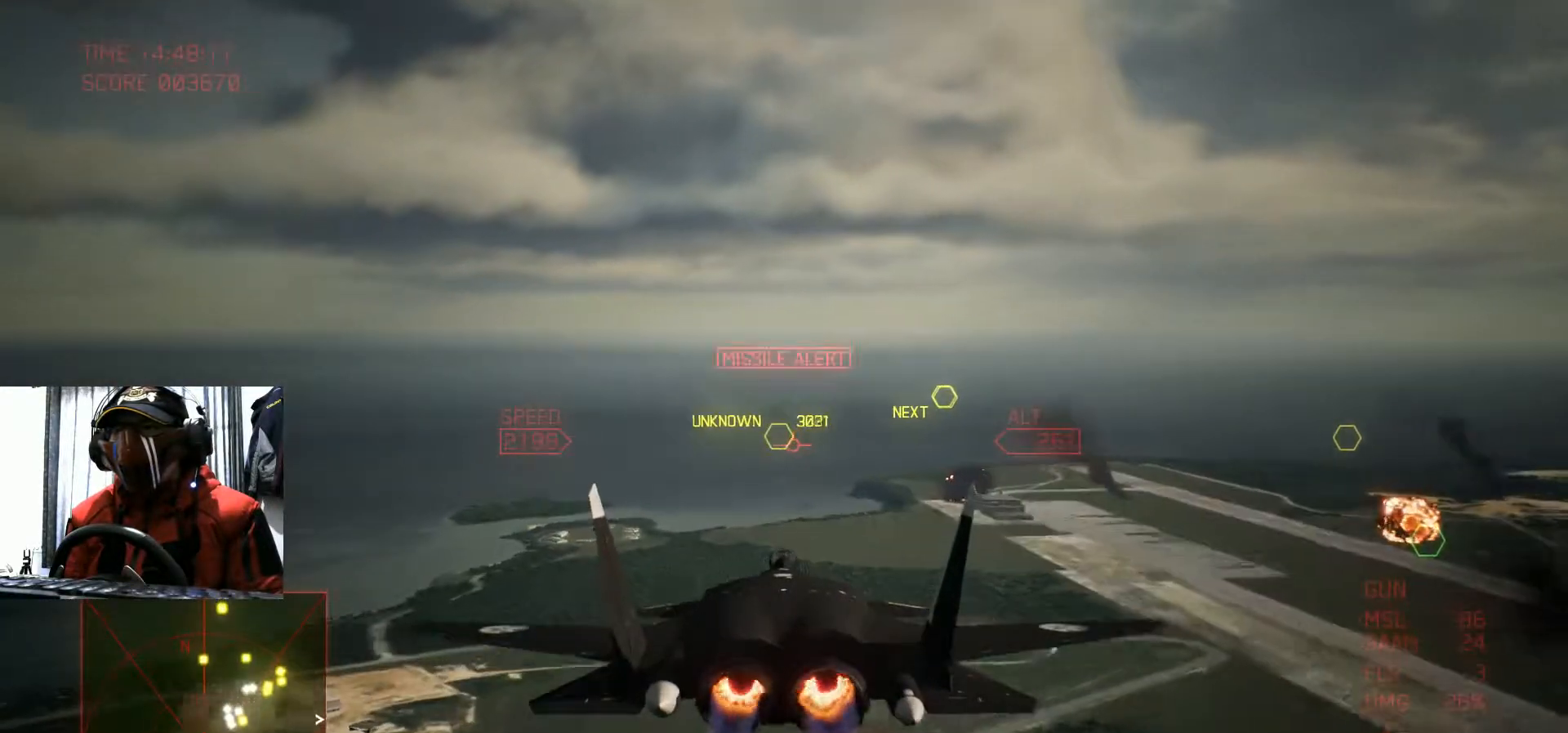
{"buttons": [], "left_stick": "center", "right_stick": "center", "events": []}
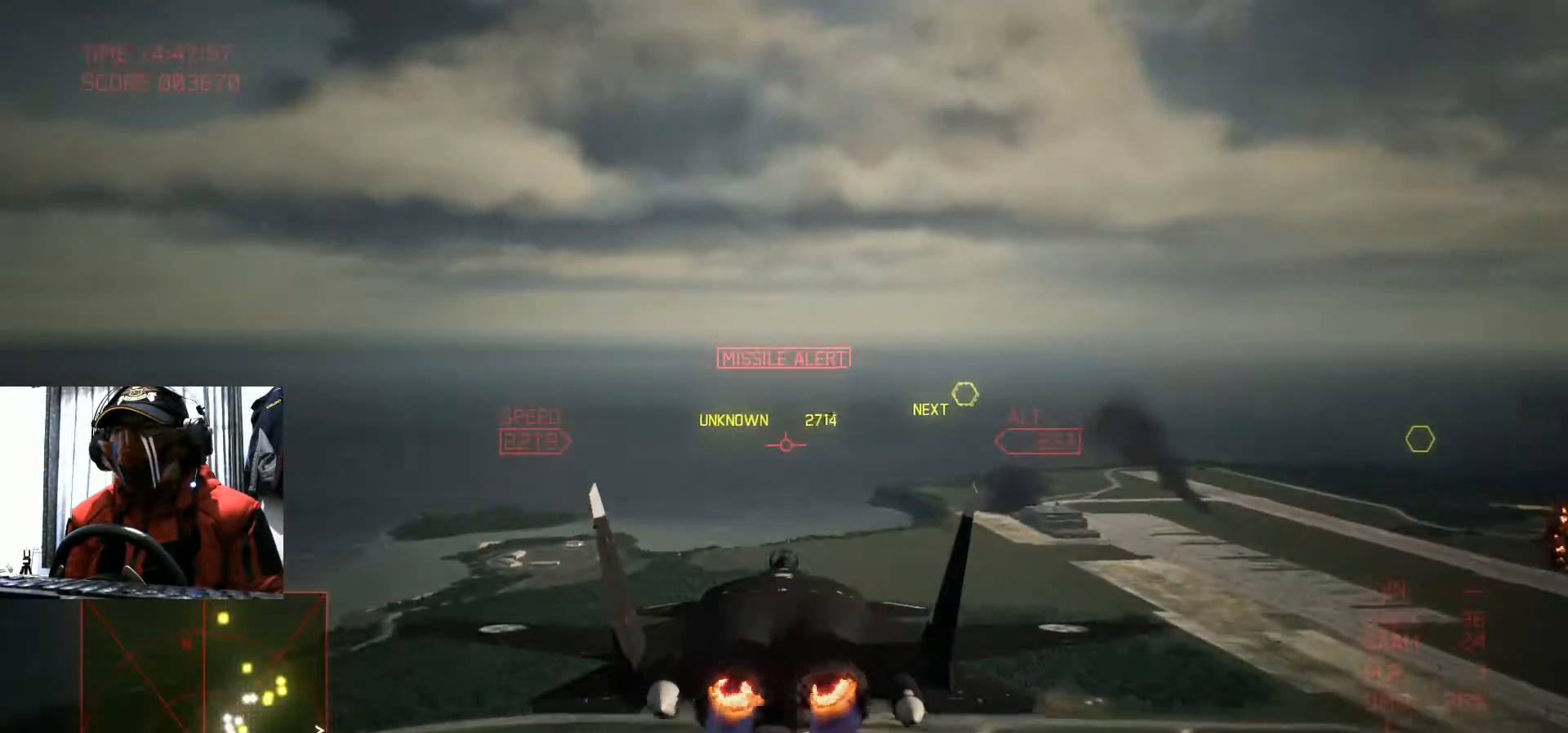
{"buttons": [], "left_stick": "center", "right_stick": "center", "events": []}
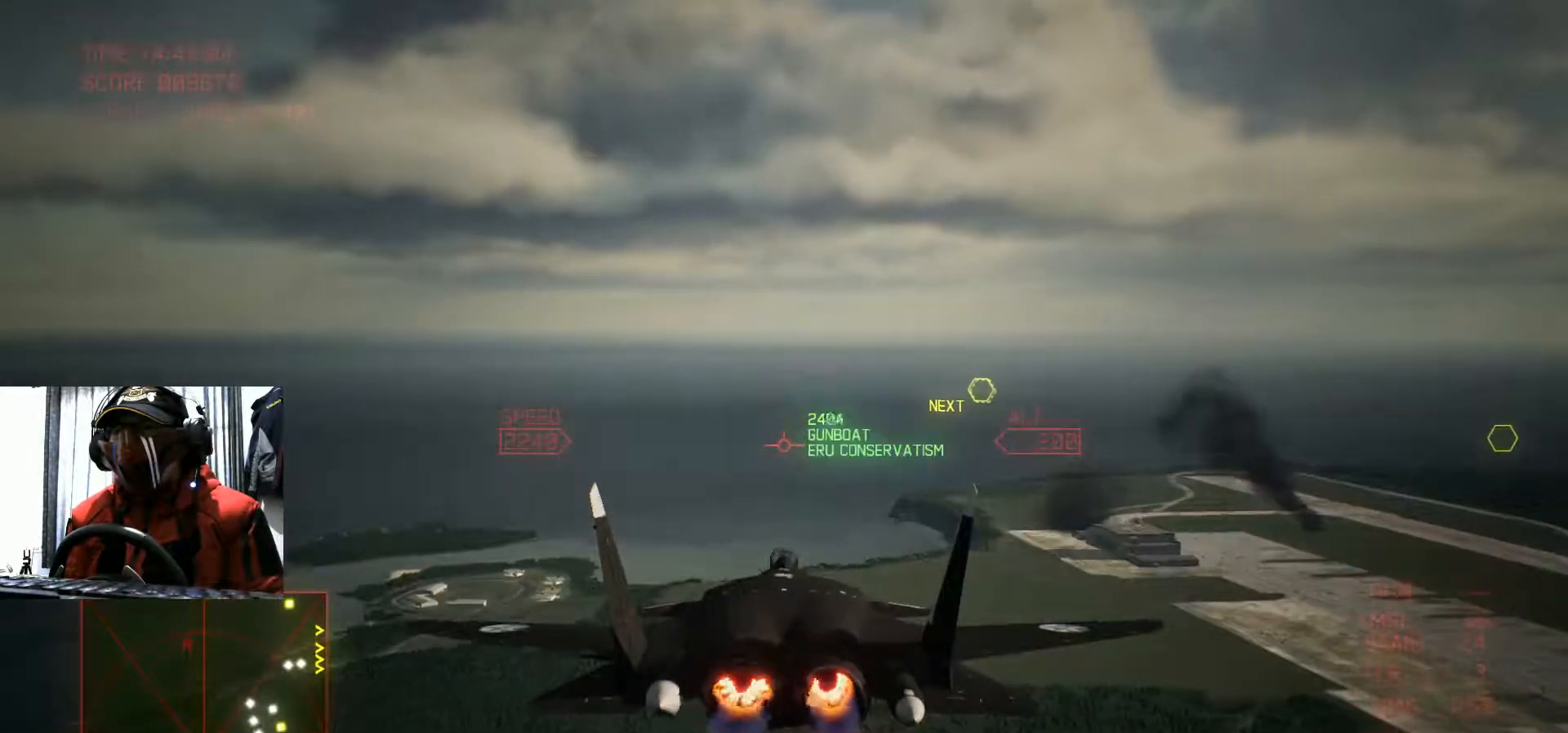
{"buttons": [], "left_stick": "center", "right_stick": "center", "events": [[183, "left_stick", "down"], [283, "left_stick", "center"]]}
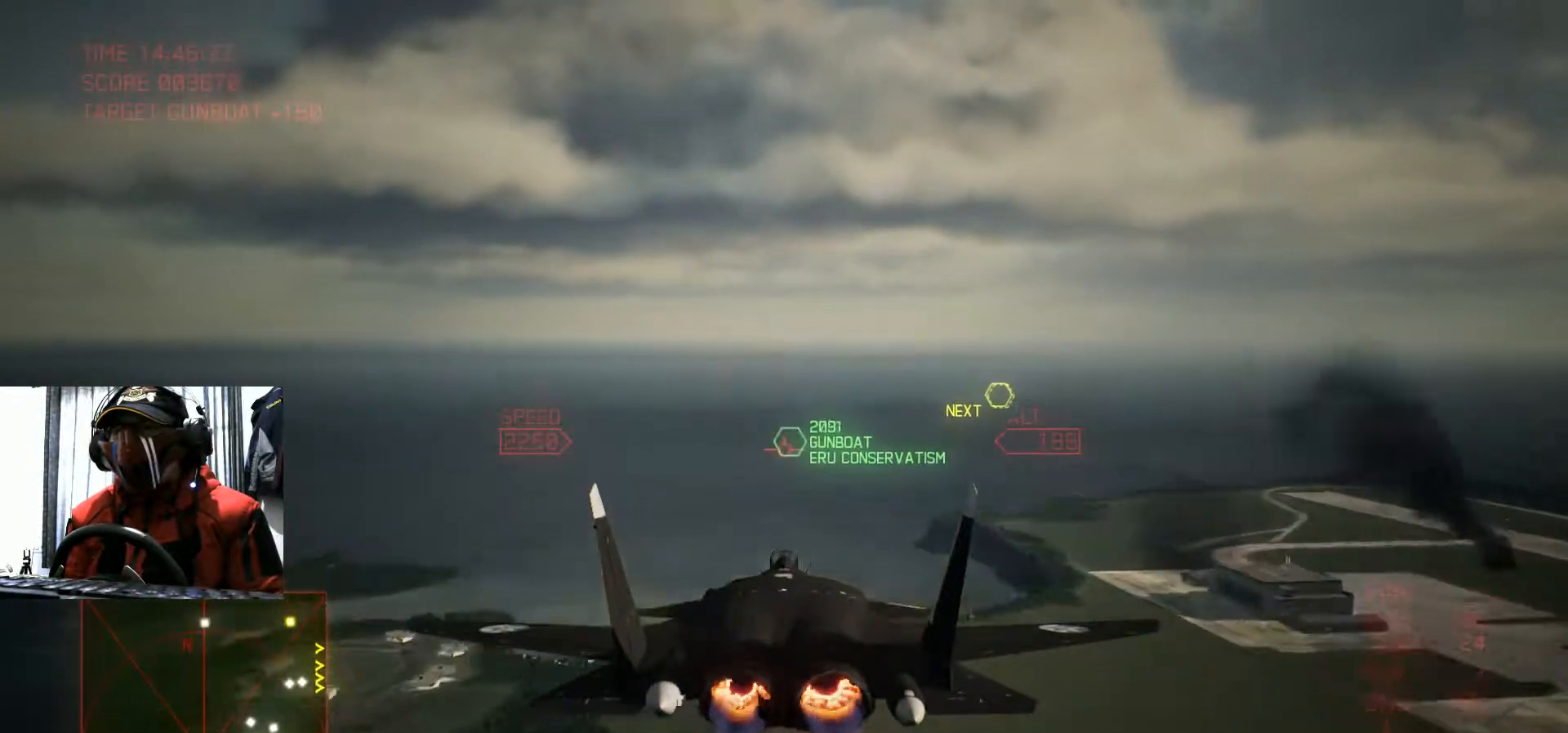
{"buttons": [], "left_stick": "center", "right_stick": "center", "events": []}
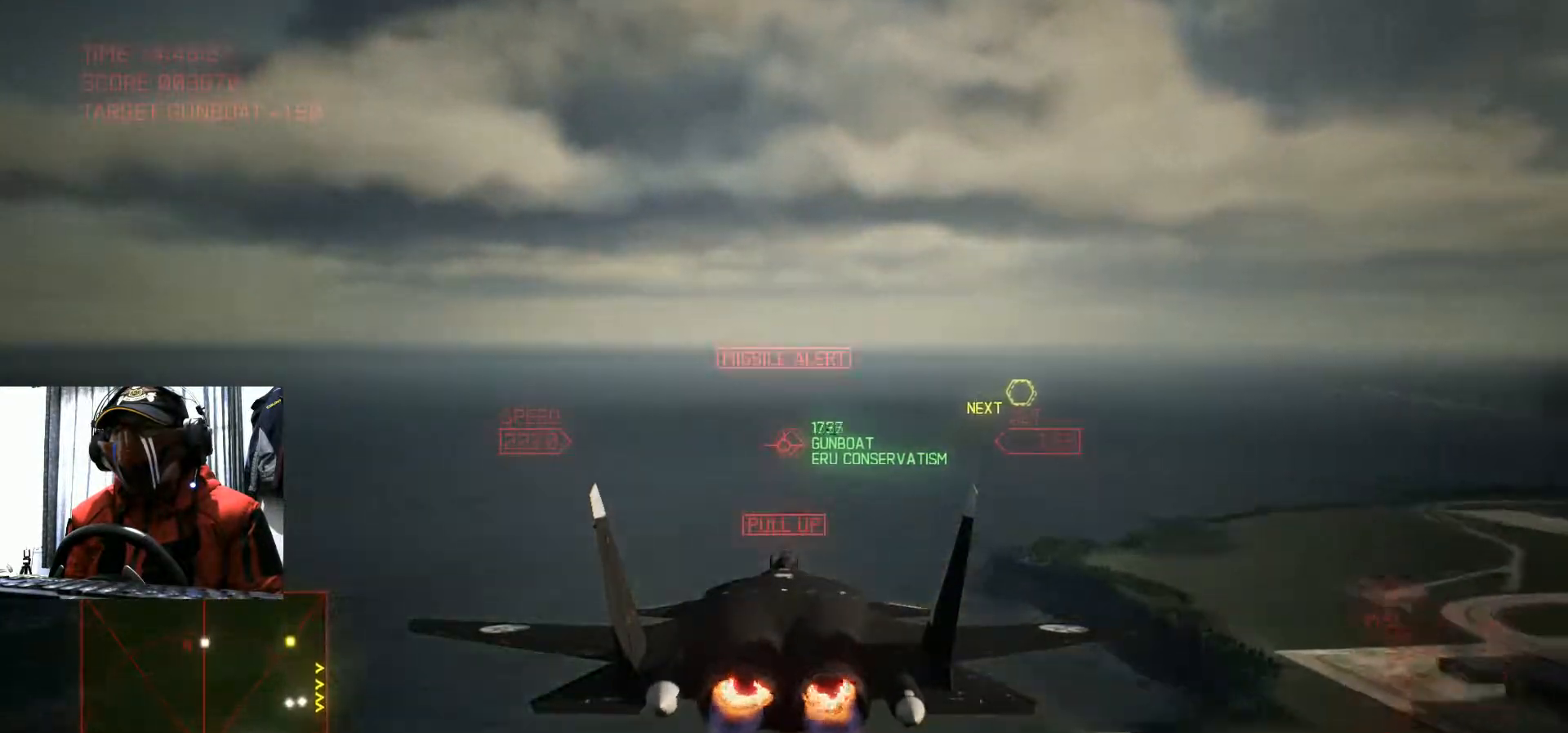
{"buttons": [], "left_stick": "center", "right_stick": "center", "events": [[66, "left_stick", "down-right"], [83, "B", "down"], [200, "B", "up"], [500, "left_stick", "center"]]}
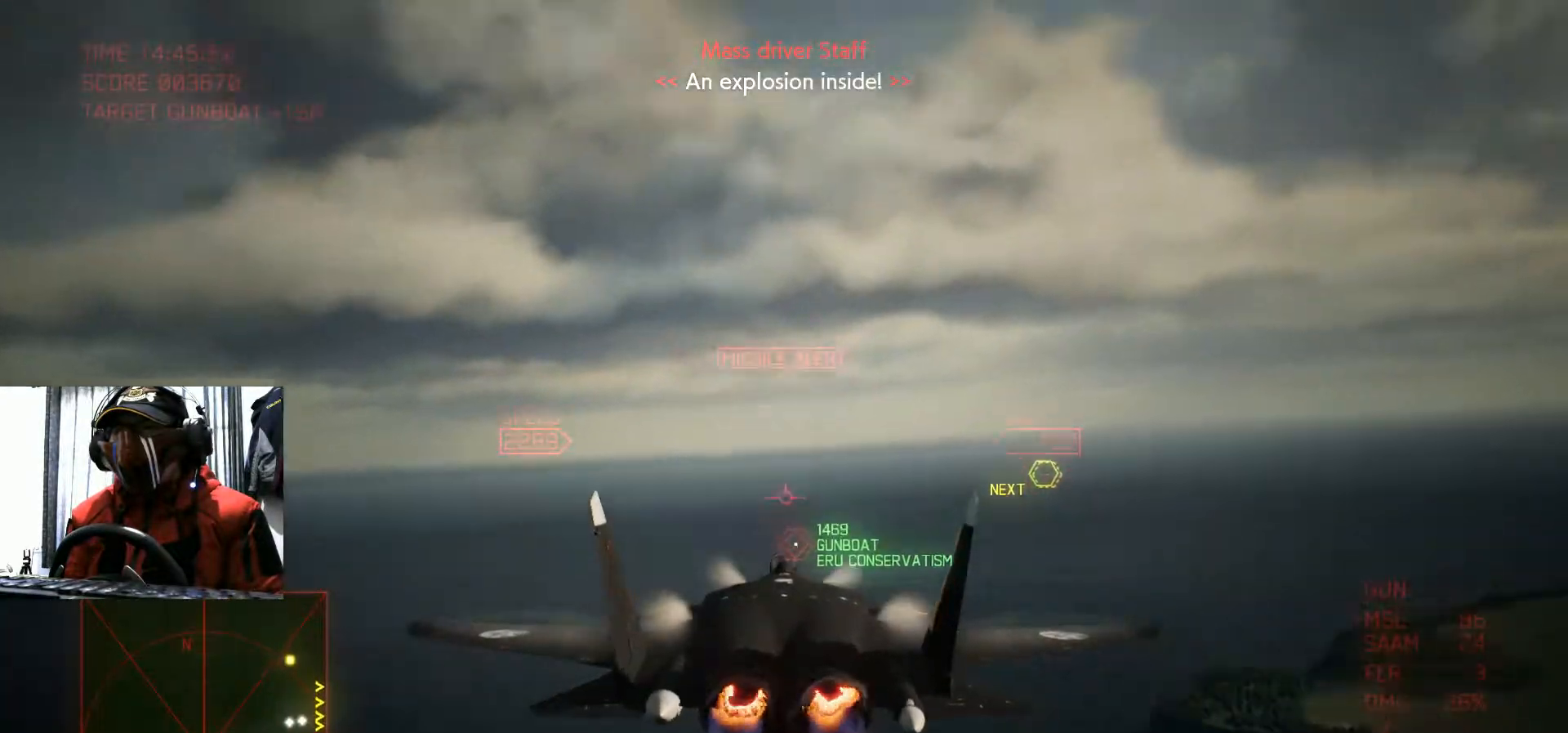
{"buttons": [], "left_stick": "center", "right_stick": "center", "events": [[167, "Y", "down"], [300, "Y", "up"]]}
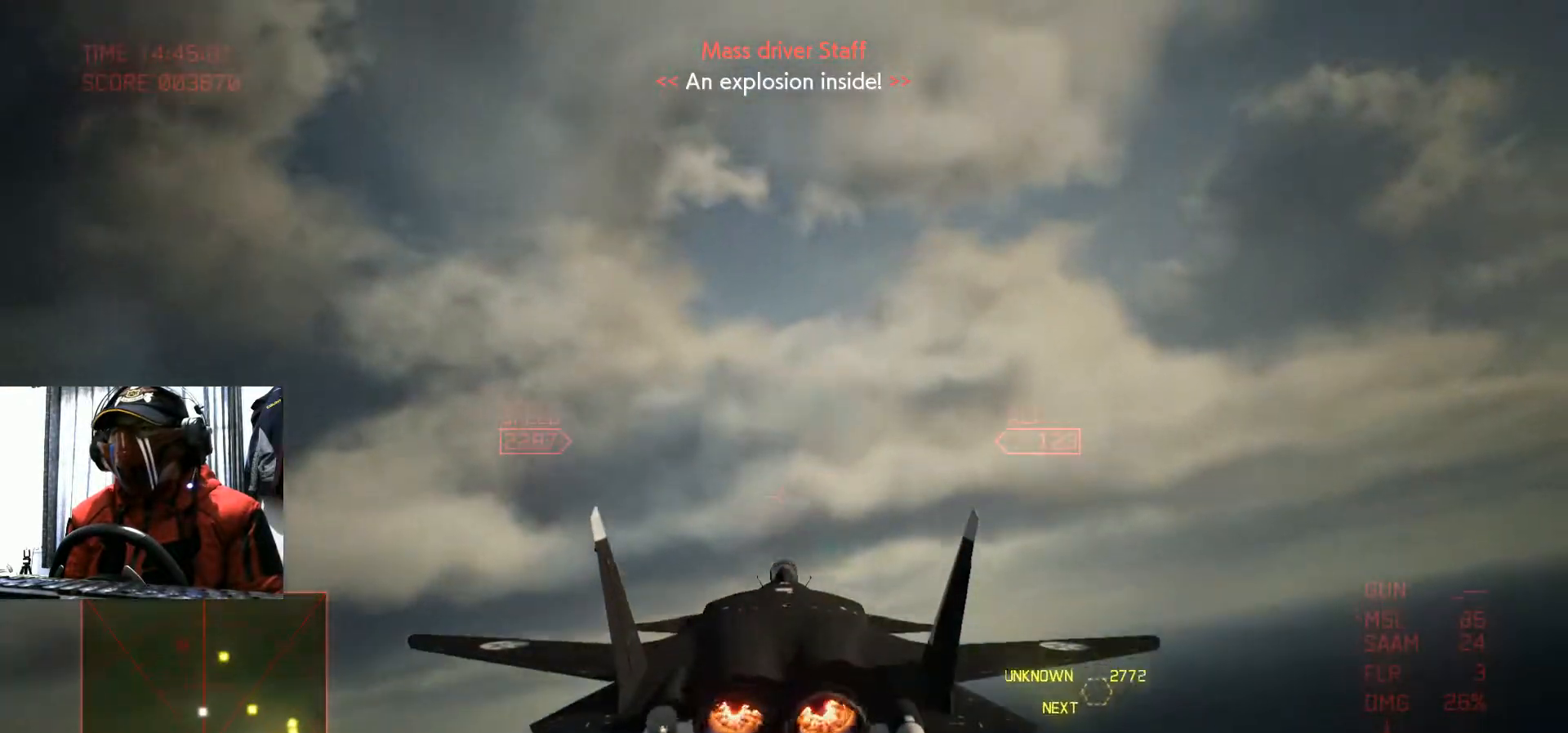
{"buttons": [], "left_stick": "center", "right_stick": "center", "events": [[100, "R1", "down"], [100, "left_stick", "up"], [333, "R1", "up"], [417, "R1", "down"], [450, "left_stick", "center"], [483, "R1", "up"]]}
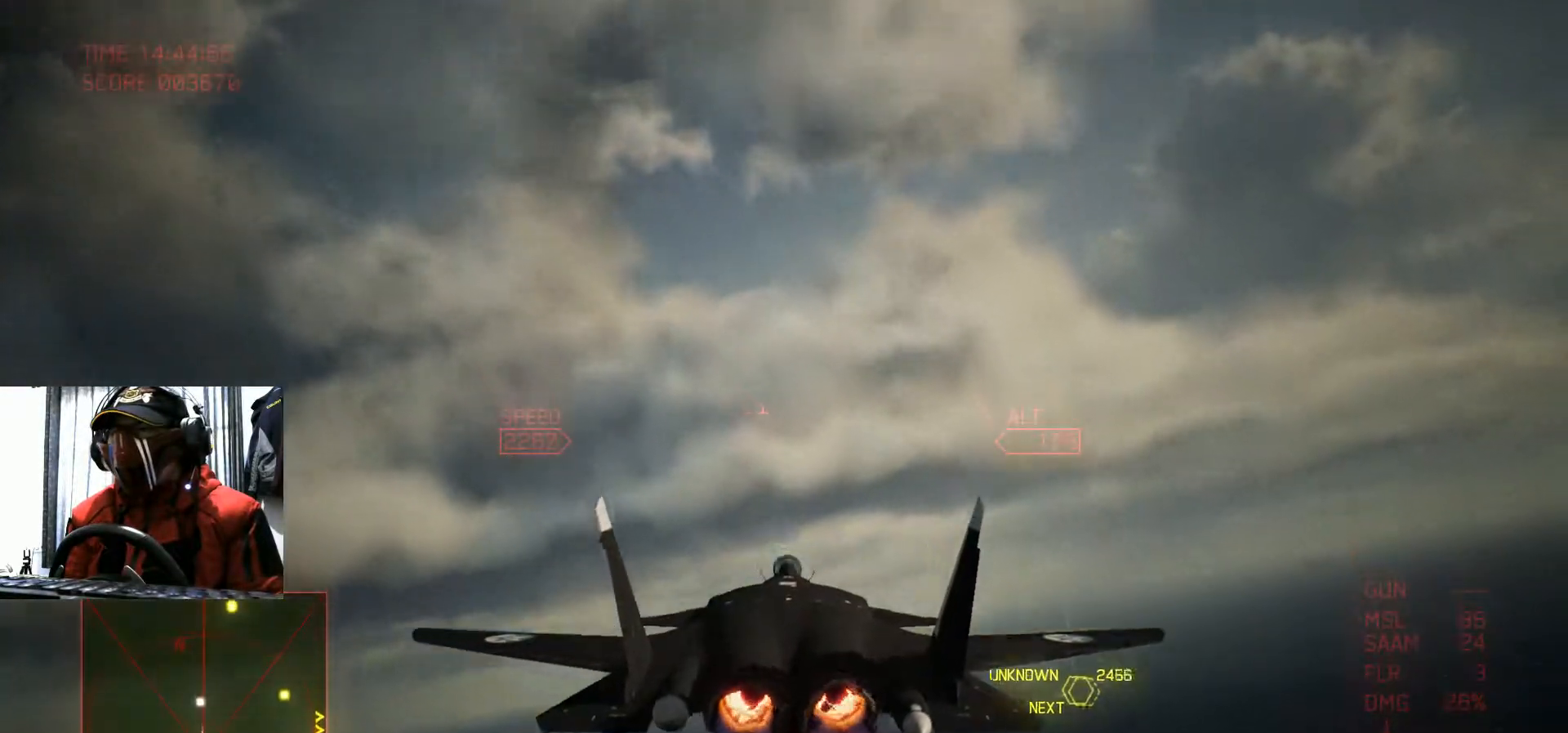
{"buttons": ["R1"], "left_stick": "left", "right_stick": "center", "events": [[317, "left_stick", "left"], [417, "R1", "down"]]}
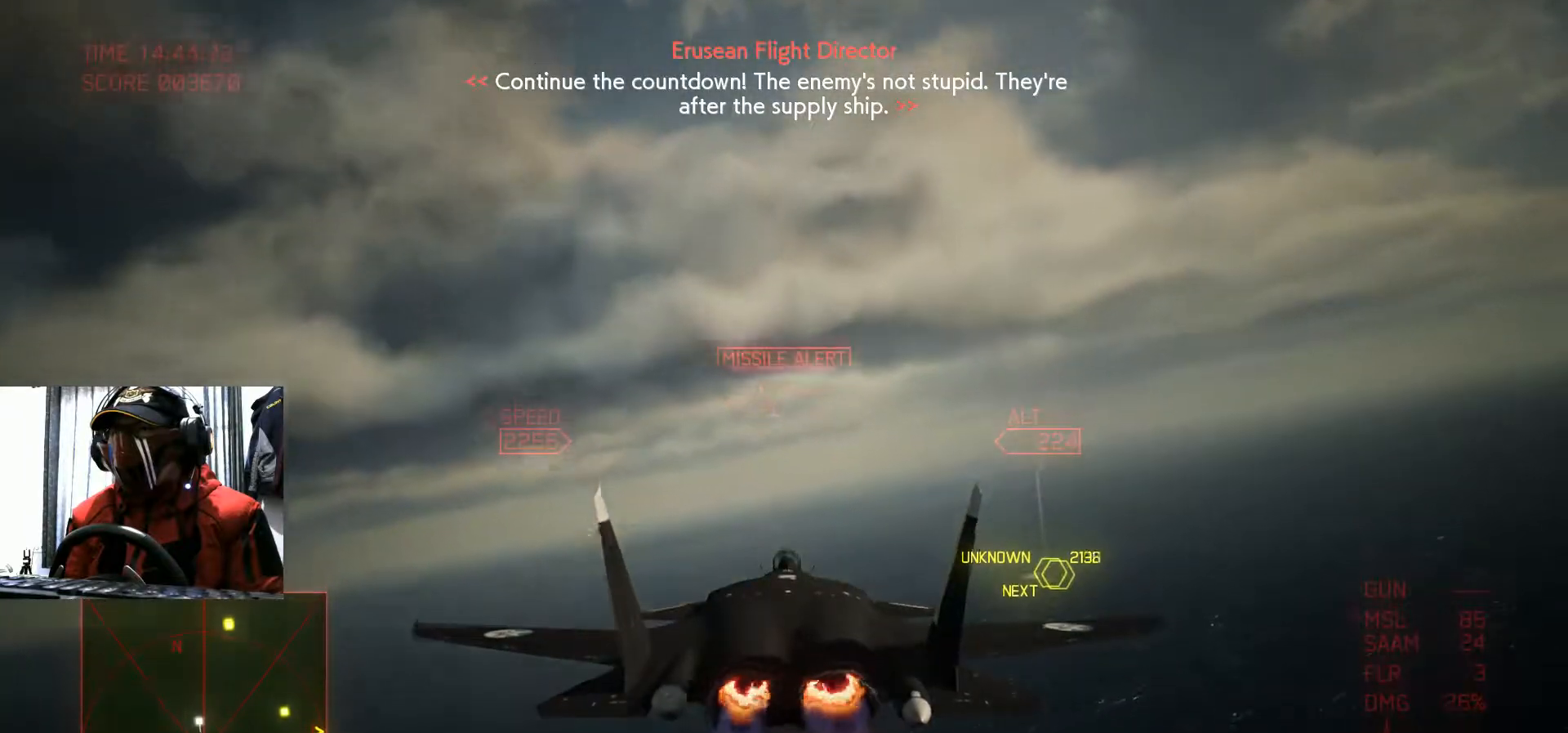
{"buttons": [], "left_stick": "center", "right_stick": "center", "events": [[16, "R1", "up"], [66, "left_stick", "center"], [350, "left_stick", "down"], [483, "left_stick", "center"]]}
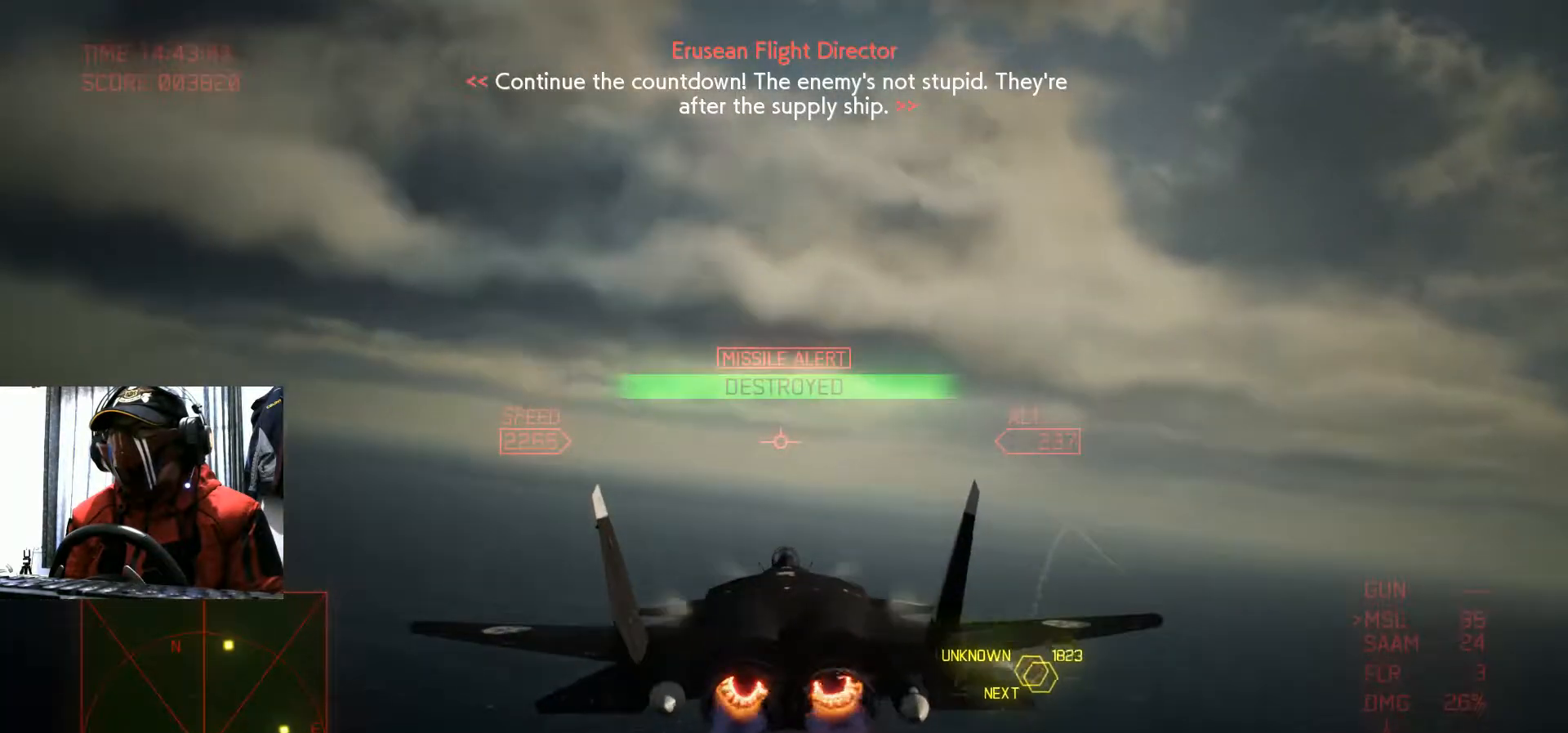
{"buttons": [], "left_stick": "center", "right_stick": "center", "events": []}
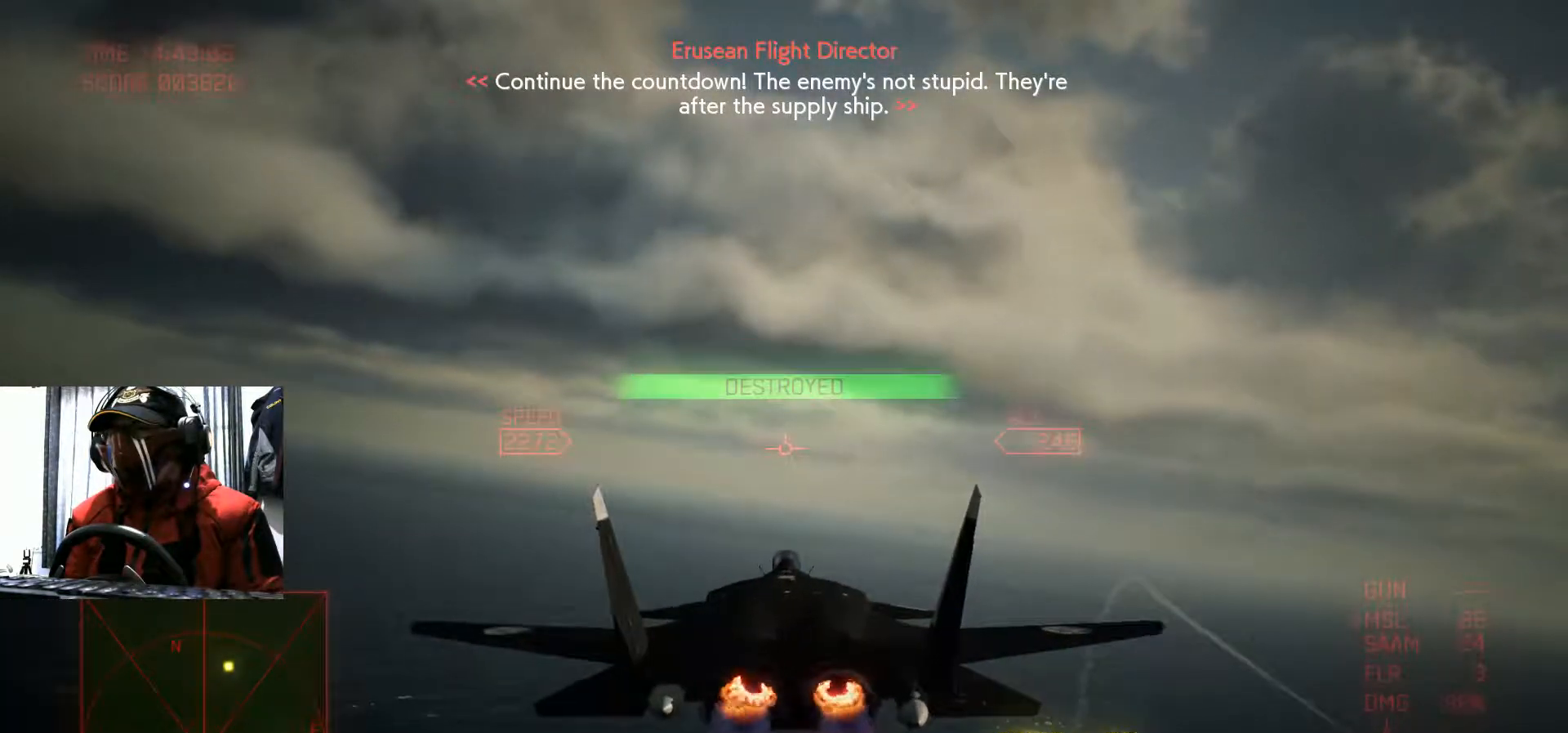
{"buttons": [], "left_stick": "center", "right_stick": "center", "events": [[16, "left_stick", "up"], [333, "left_stick", "center"]]}
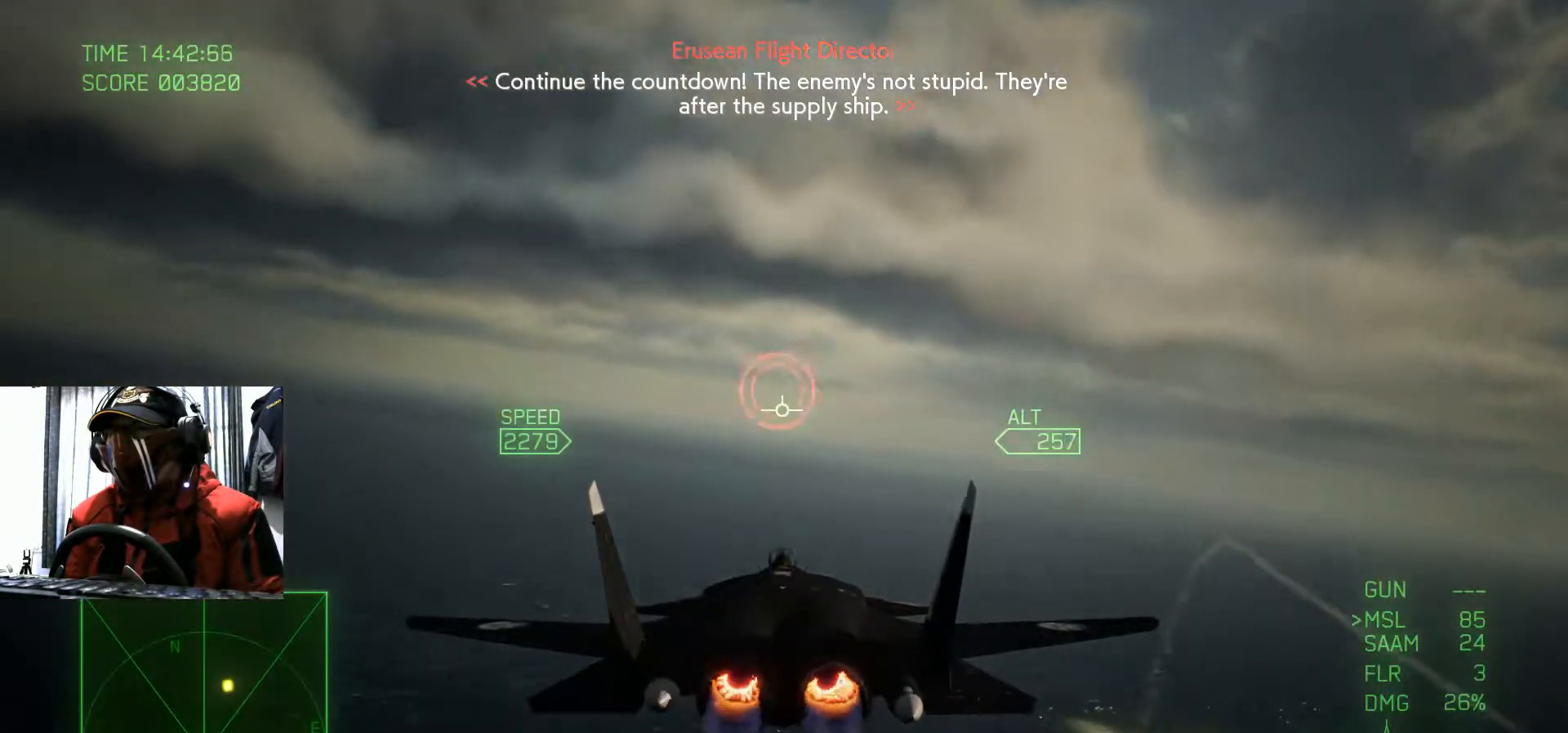
{"buttons": [], "left_stick": "center", "right_stick": "center", "events": [[150, "left_stick", "up"], [334, "left_stick", "center"]]}
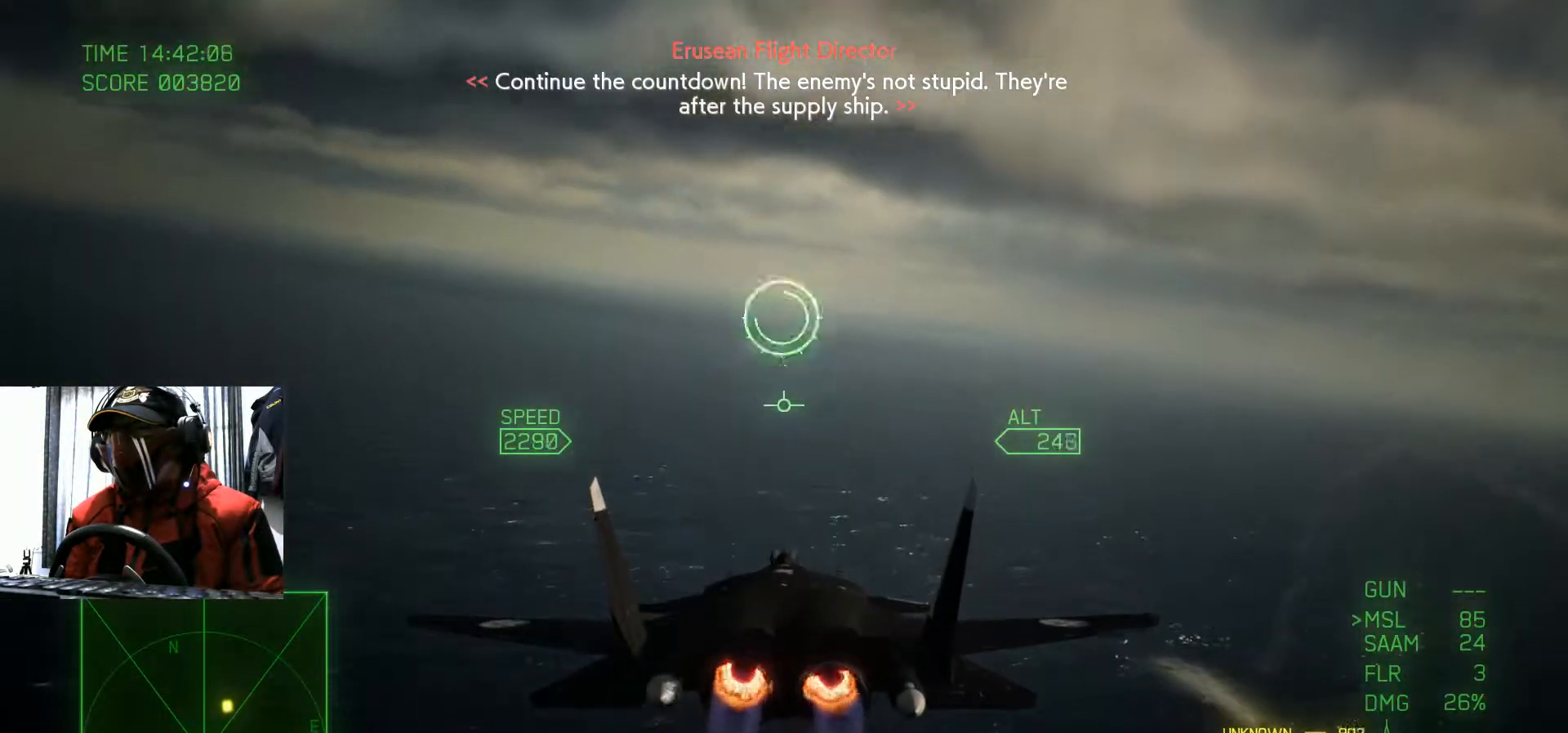
{"buttons": [], "left_stick": "down", "right_stick": "center", "events": [[33, "left_stick", "down"], [267, "left_stick", "center"], [450, "left_stick", "down"]]}
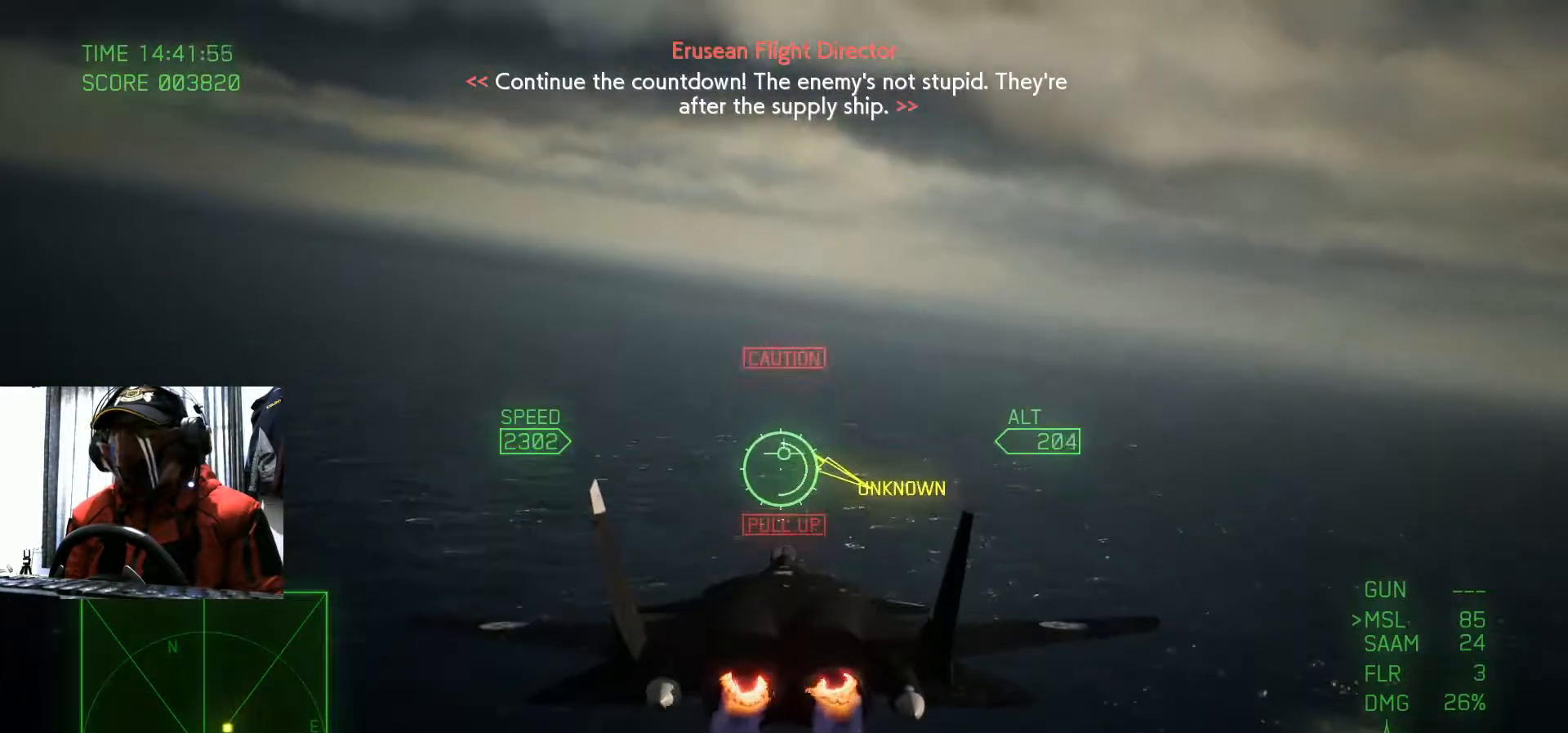
{"buttons": [], "left_stick": "center", "right_stick": "center", "events": [[267, "left_stick", "center"]]}
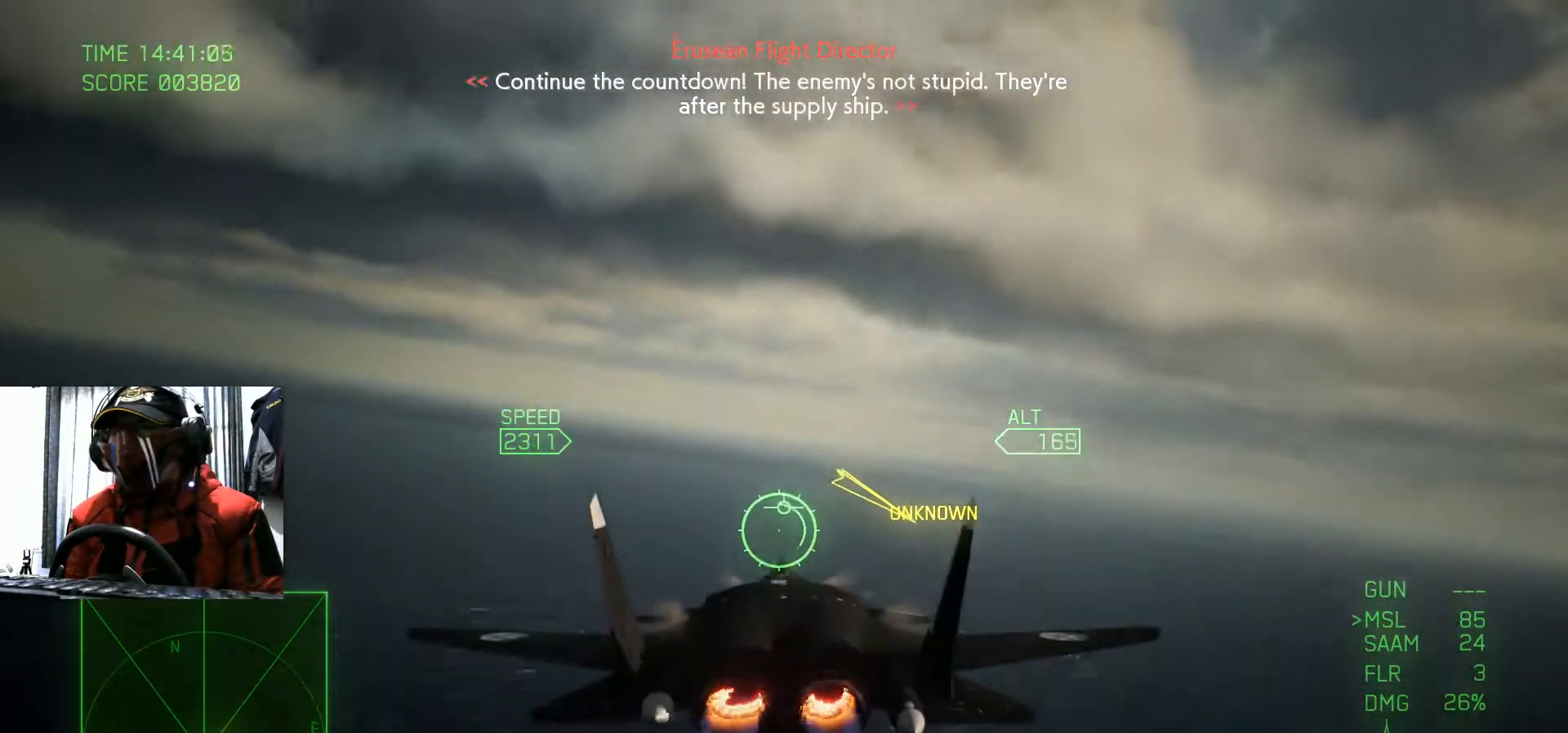
{"buttons": [], "left_stick": "center", "right_stick": "center", "events": [[16, "left_stick", "down"], [133, "left_stick", "center"]]}
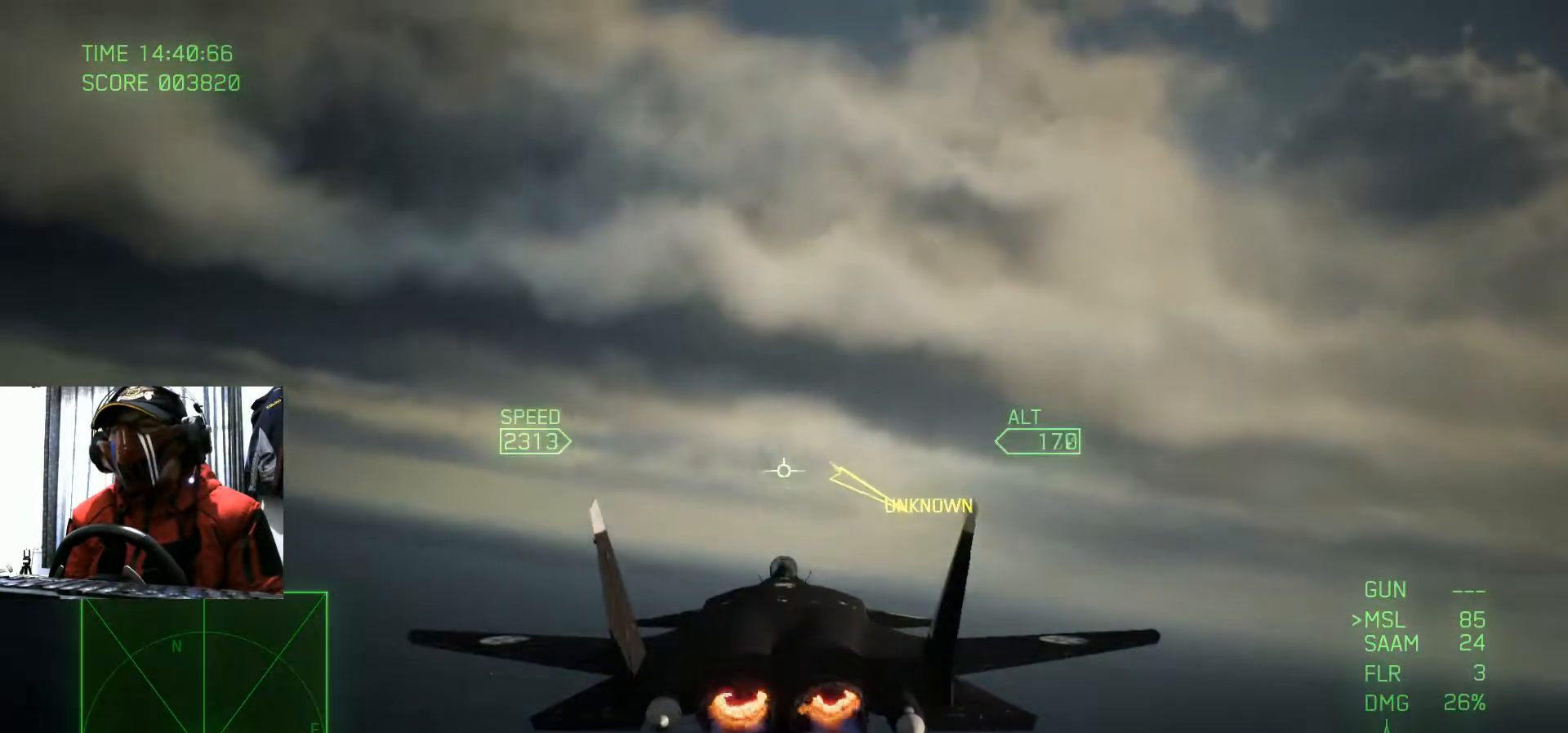
{"buttons": [], "left_stick": "center", "right_stick": "center", "events": []}
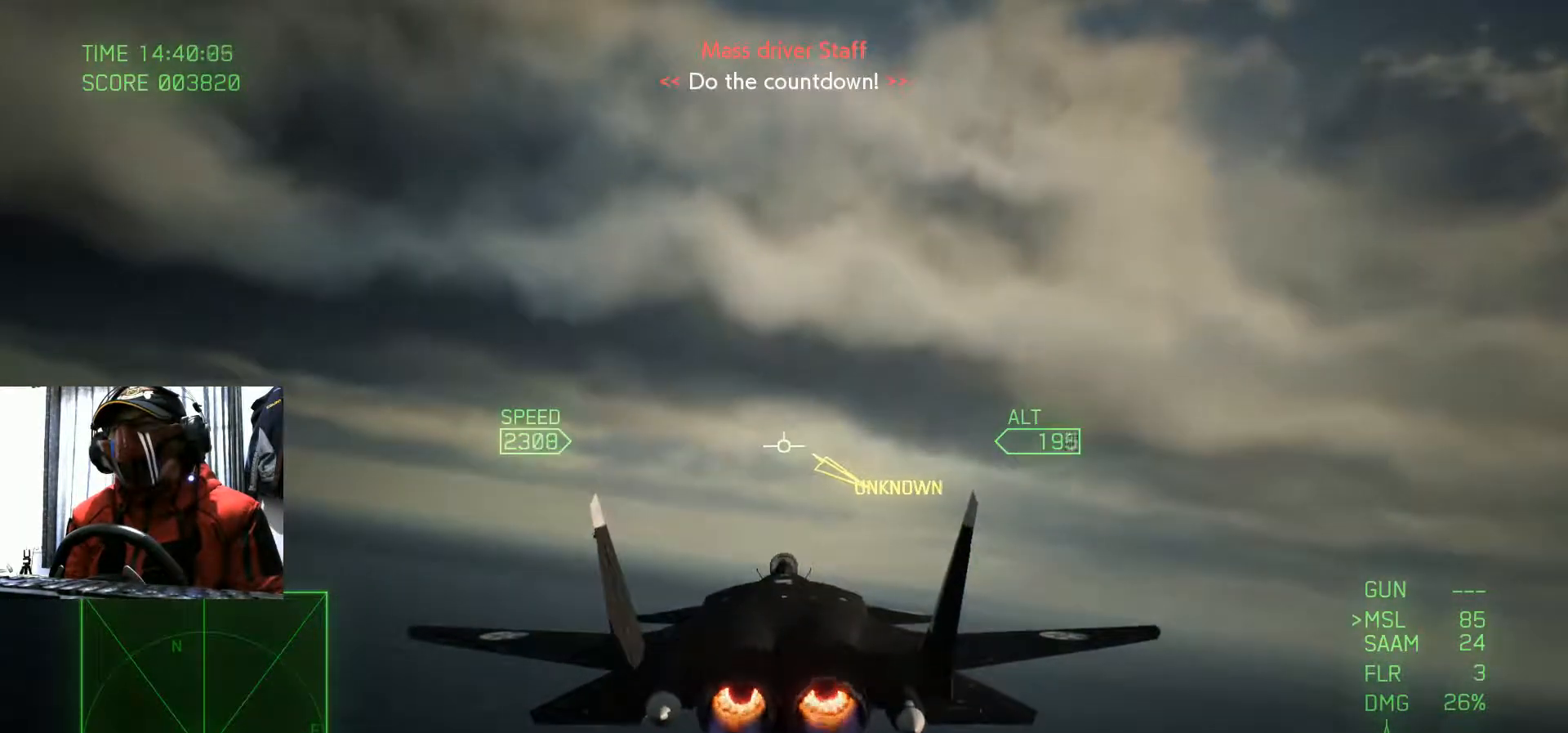
{"buttons": [], "left_stick": "left", "right_stick": "center", "events": [[333, "left_stick", "left"]]}